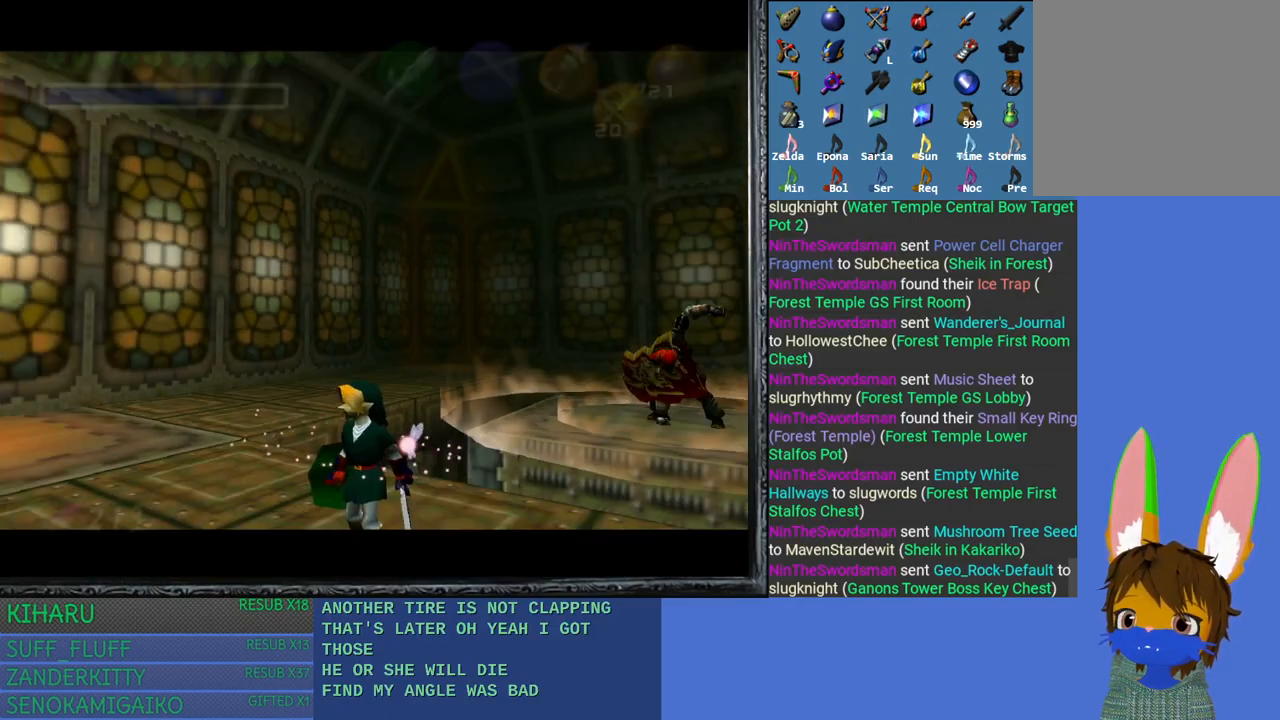
Gameplay with a controller (PlayStation layout); each line is a JSON object with the inputs held at the frame after it. "events" lists button and stick changes between this image and that frame as [ms after this image, input, new state], when the widget could be followed in between.
{"buttons": [], "left_stick": "center", "right_stick": "center", "events": [[317, "left_stick", "up-right"], [467, "left_stick", "center"]]}
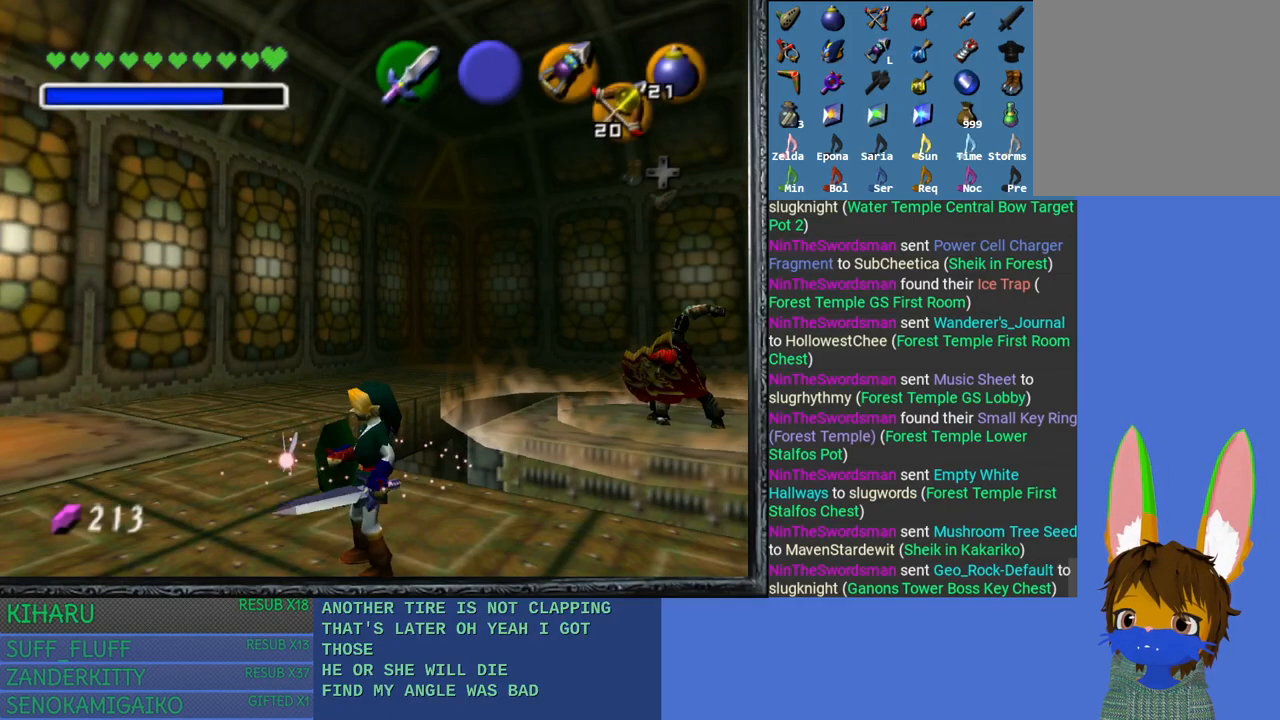
{"buttons": [], "left_stick": "center", "right_stick": "center", "events": []}
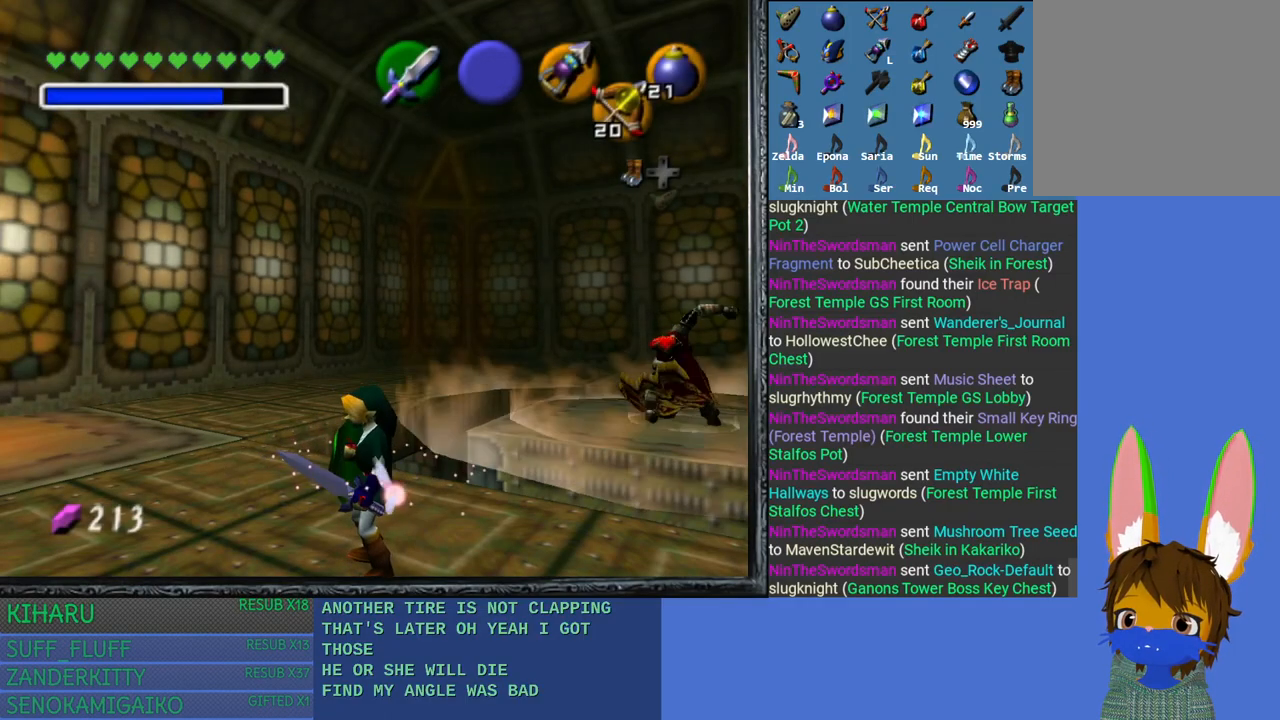
{"buttons": [], "left_stick": "center", "right_stick": "center", "events": [[267, "left_stick", "up-right"], [400, "left_stick", "center"]]}
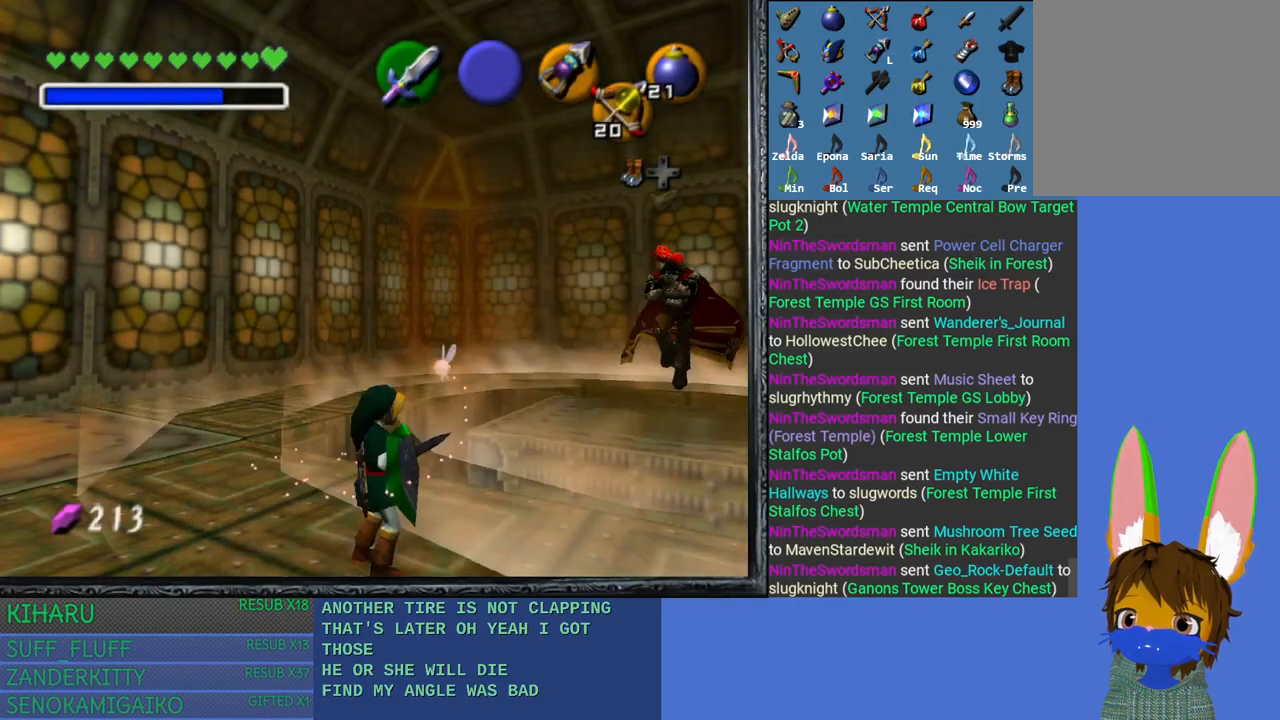
{"buttons": [], "left_stick": "center", "right_stick": "center", "events": [[183, "L2", "down"], [383, "L2", "up"]]}
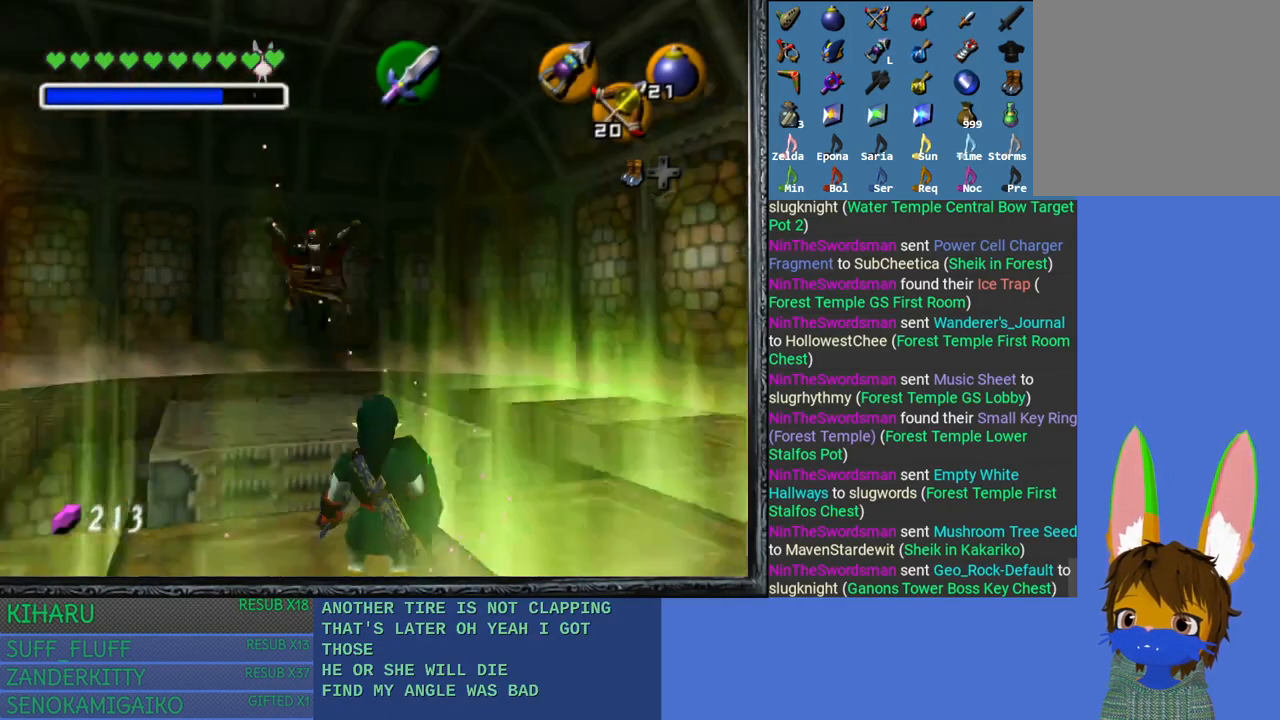
{"buttons": [], "left_stick": "right", "right_stick": "center", "events": [[250, "left_stick", "right"]]}
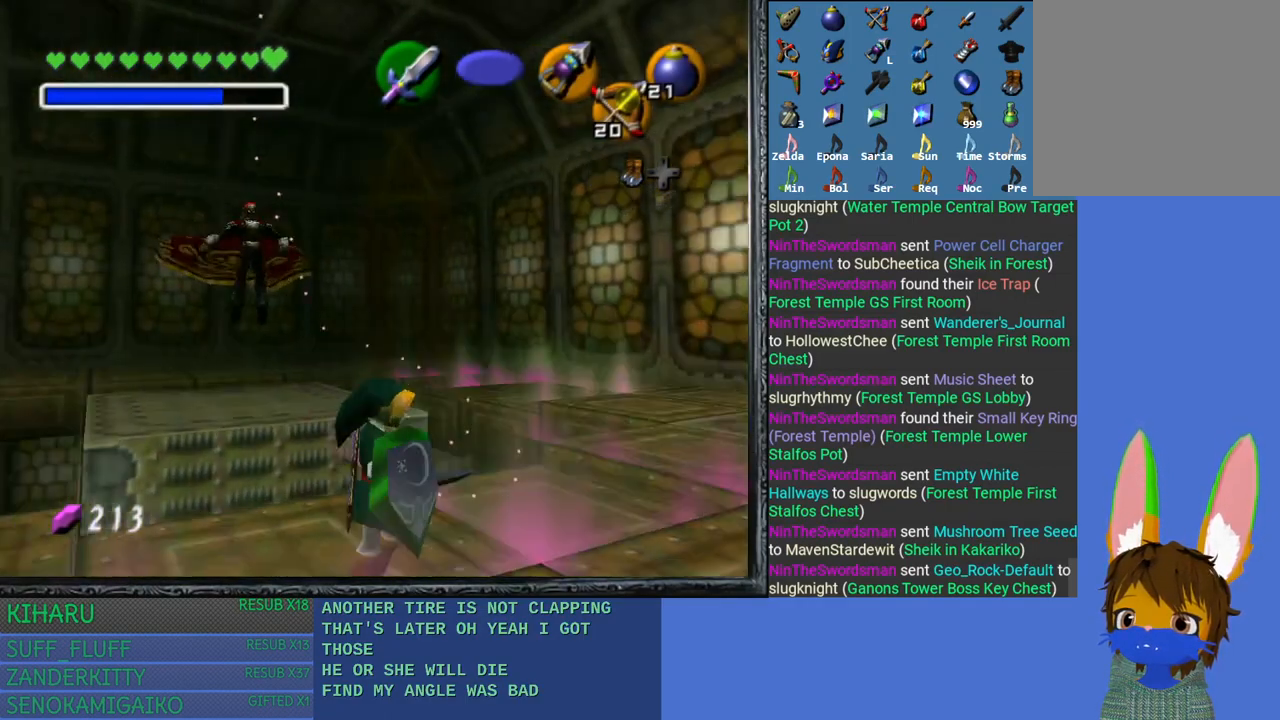
{"buttons": [], "left_stick": "down-right", "right_stick": "center", "events": [[83, "left_stick", "down-right"]]}
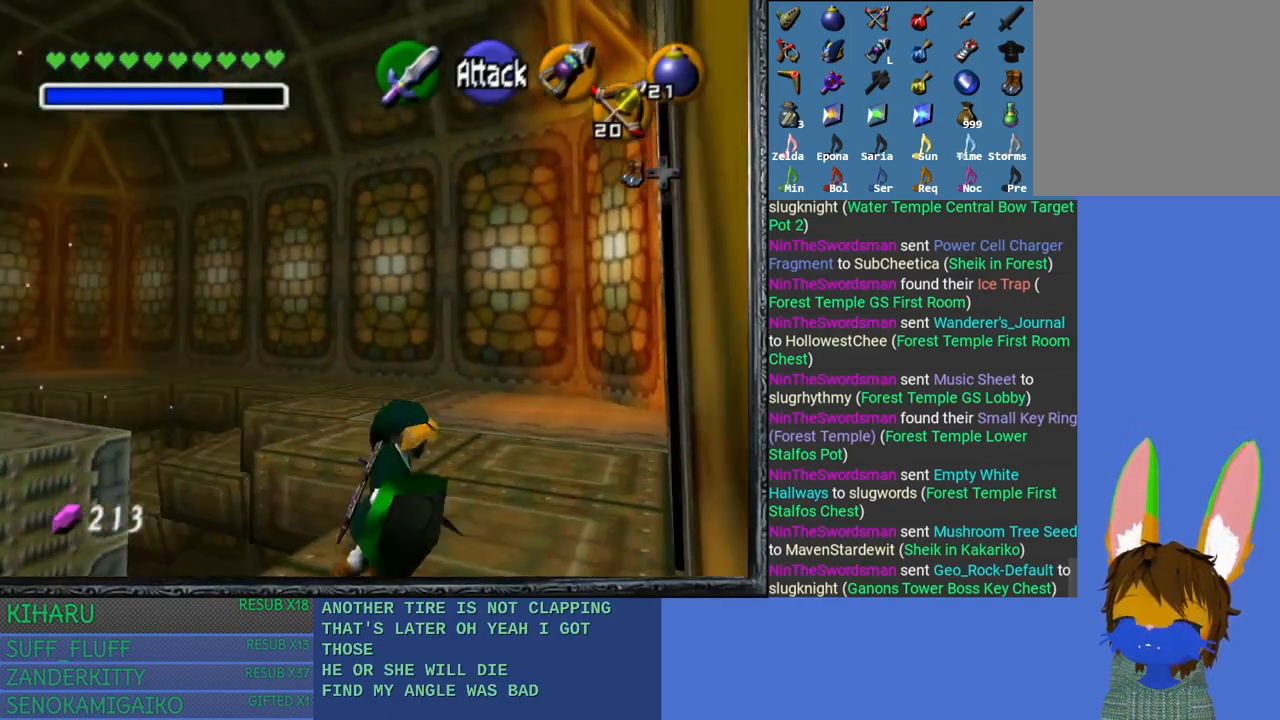
{"buttons": [], "left_stick": "up", "right_stick": "center", "events": [[183, "left_stick", "up-right"], [333, "left_stick", "up"]]}
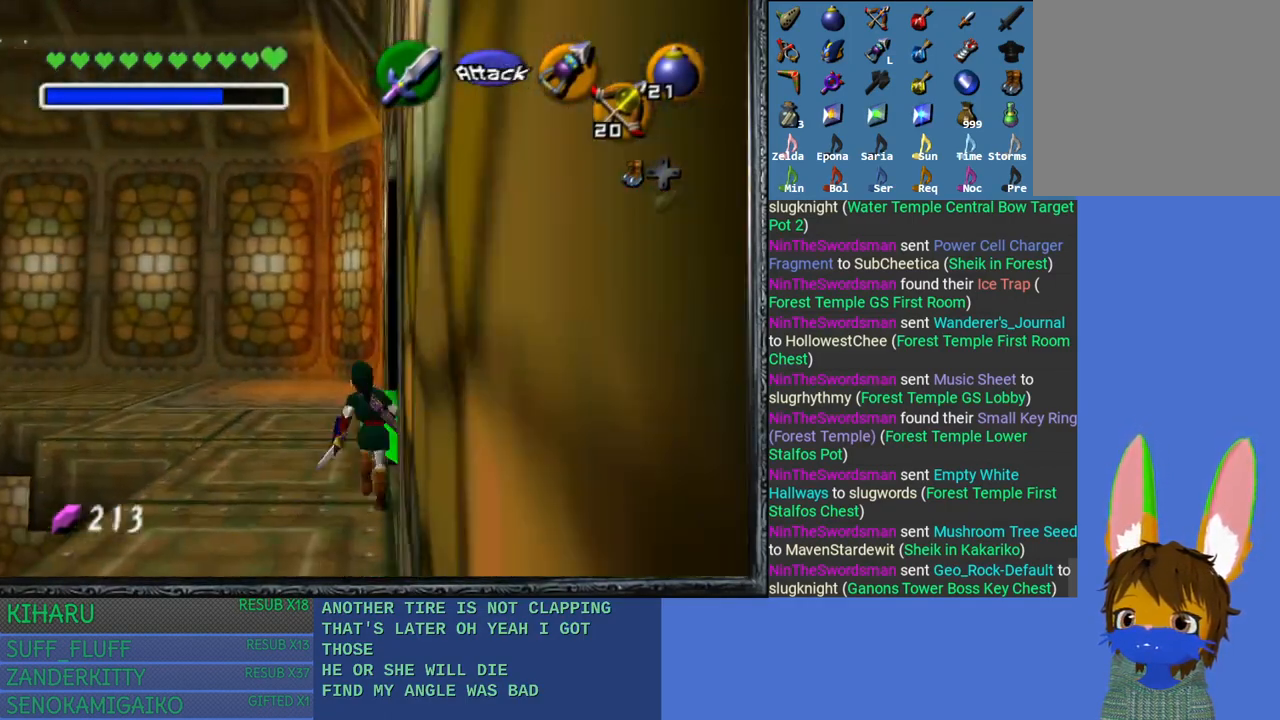
{"buttons": ["CROSS"], "left_stick": "up-left", "right_stick": "center", "events": [[250, "CROSS", "down"], [333, "left_stick", "up-left"]]}
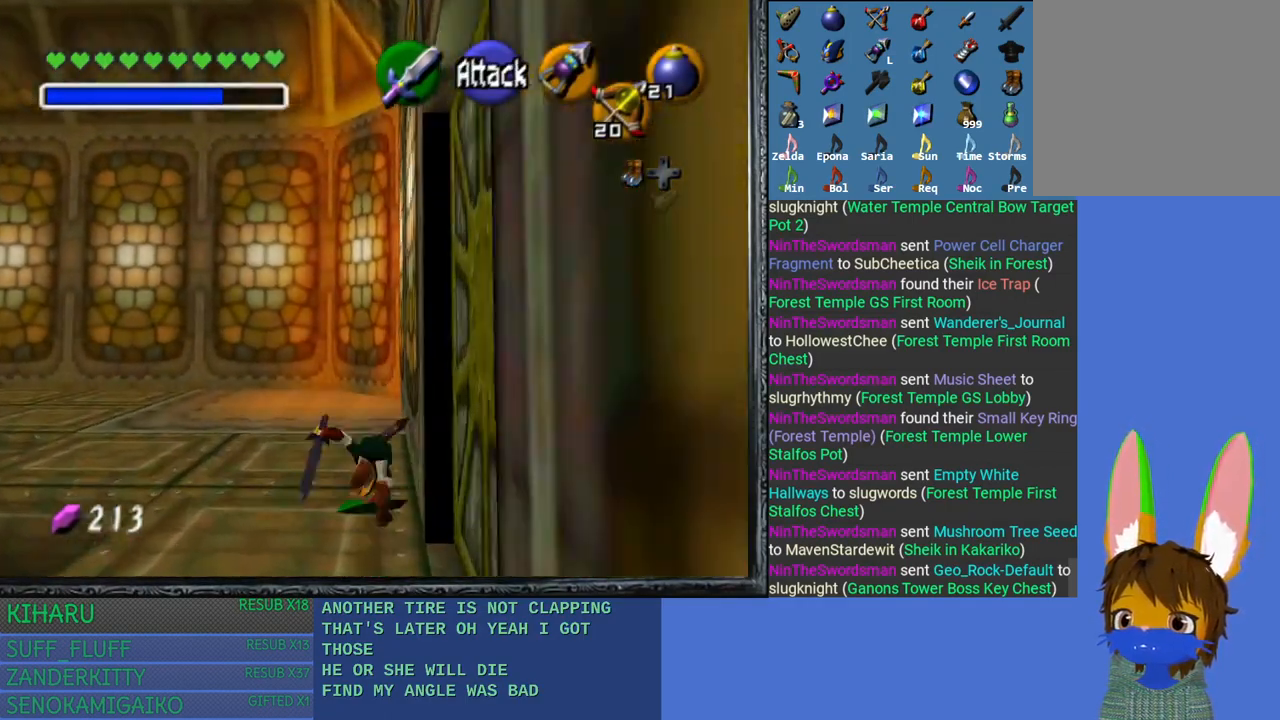
{"buttons": [], "left_stick": "up-left", "right_stick": "center", "events": [[167, "CROSS", "up"]]}
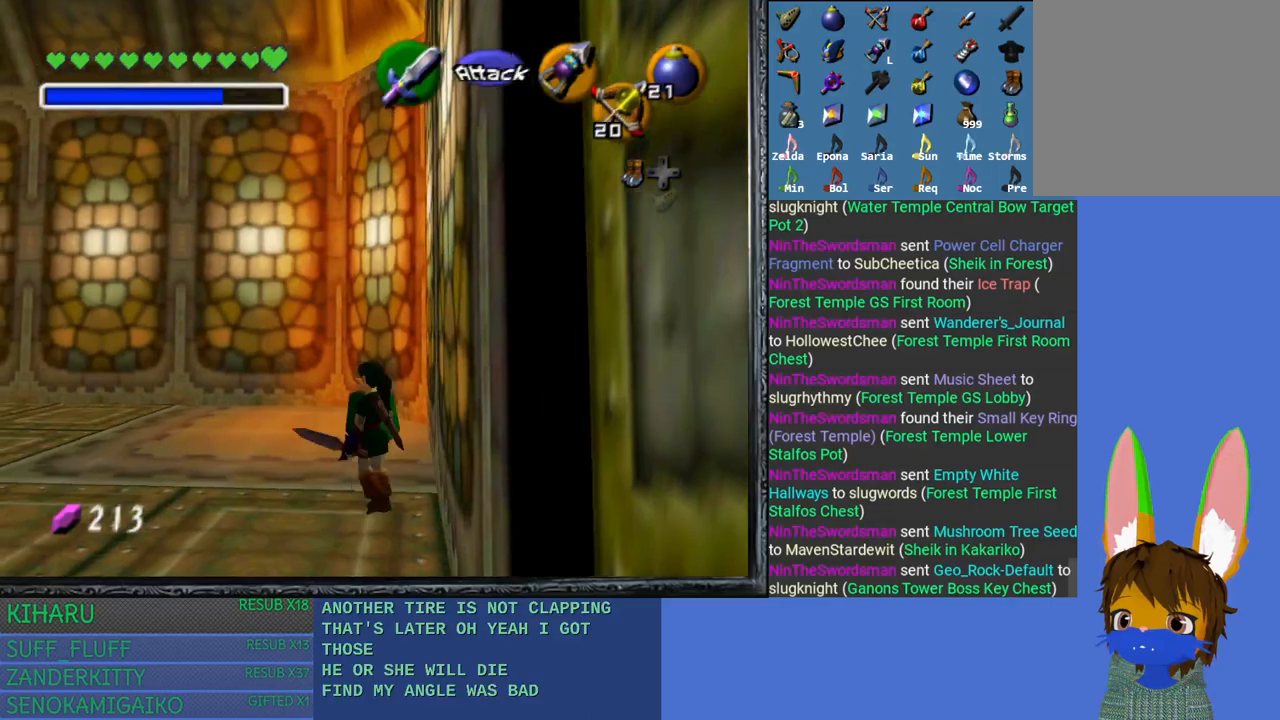
{"buttons": [], "left_stick": "up-left", "right_stick": "center", "events": []}
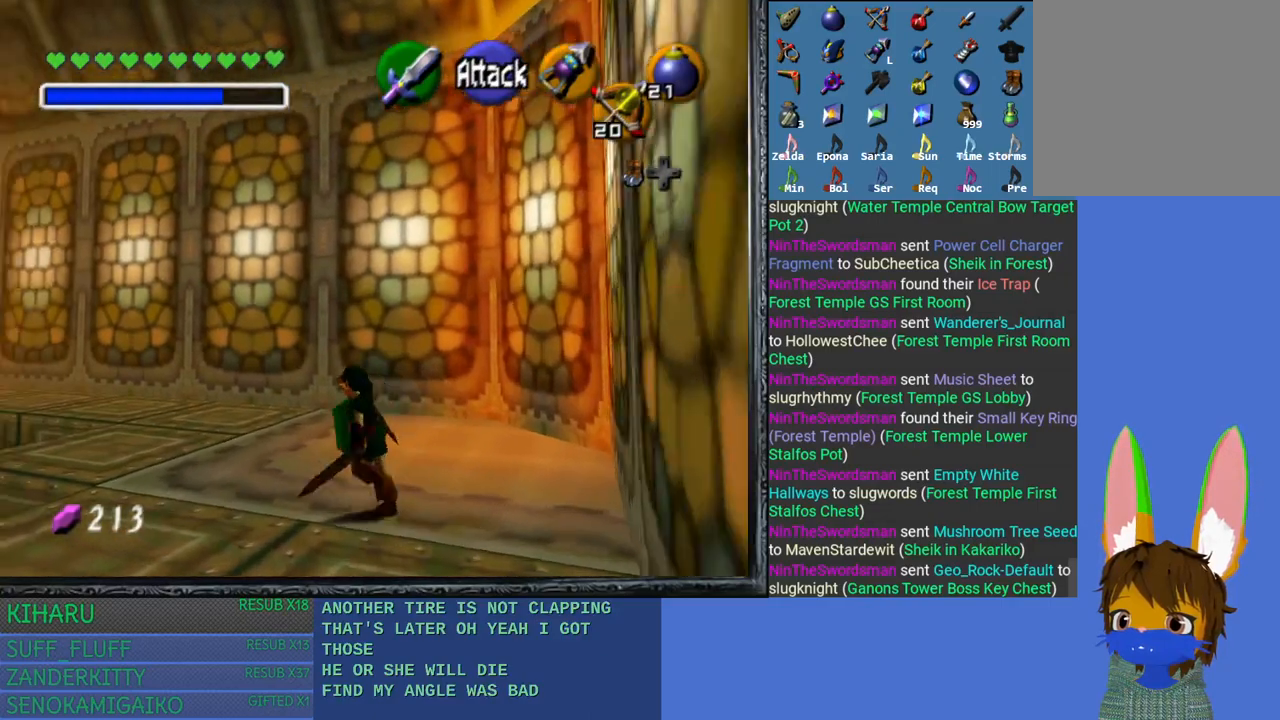
{"buttons": [], "left_stick": "up-left", "right_stick": "center", "events": []}
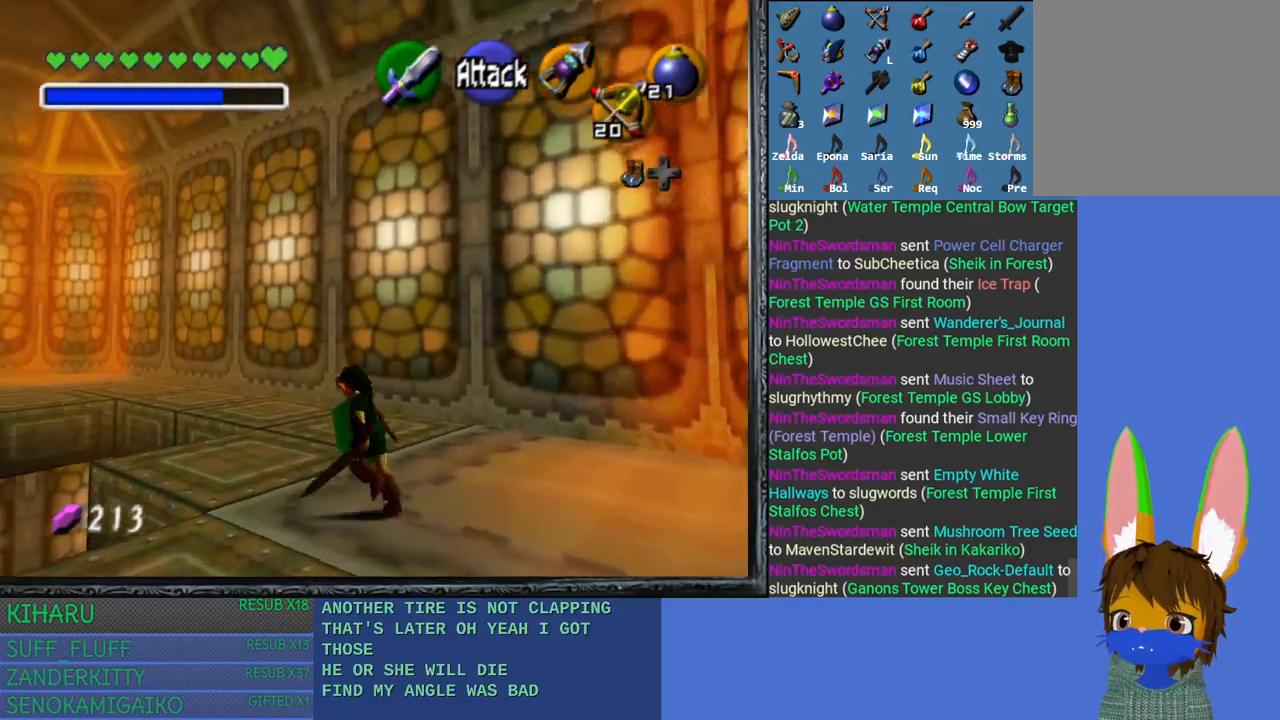
{"buttons": [], "left_stick": "up", "right_stick": "center", "events": [[267, "left_stick", "up"]]}
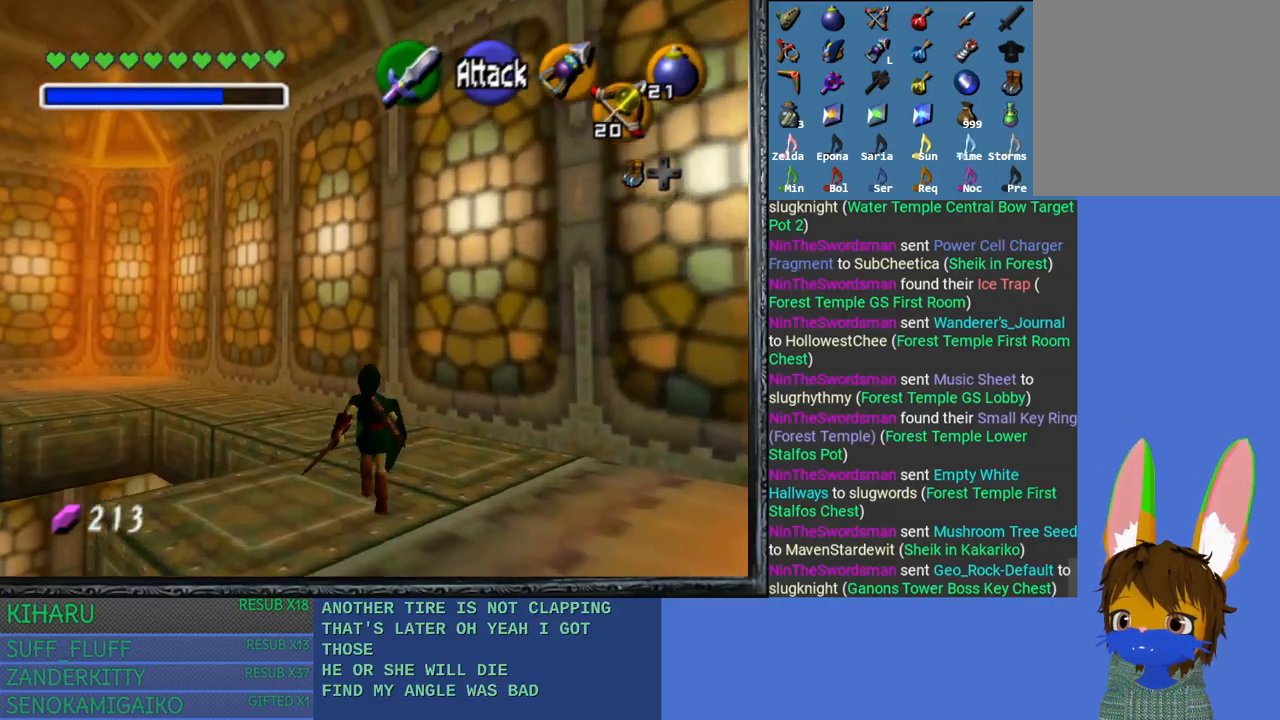
{"buttons": [], "left_stick": "up-left", "right_stick": "center", "events": [[317, "left_stick", "up-left"]]}
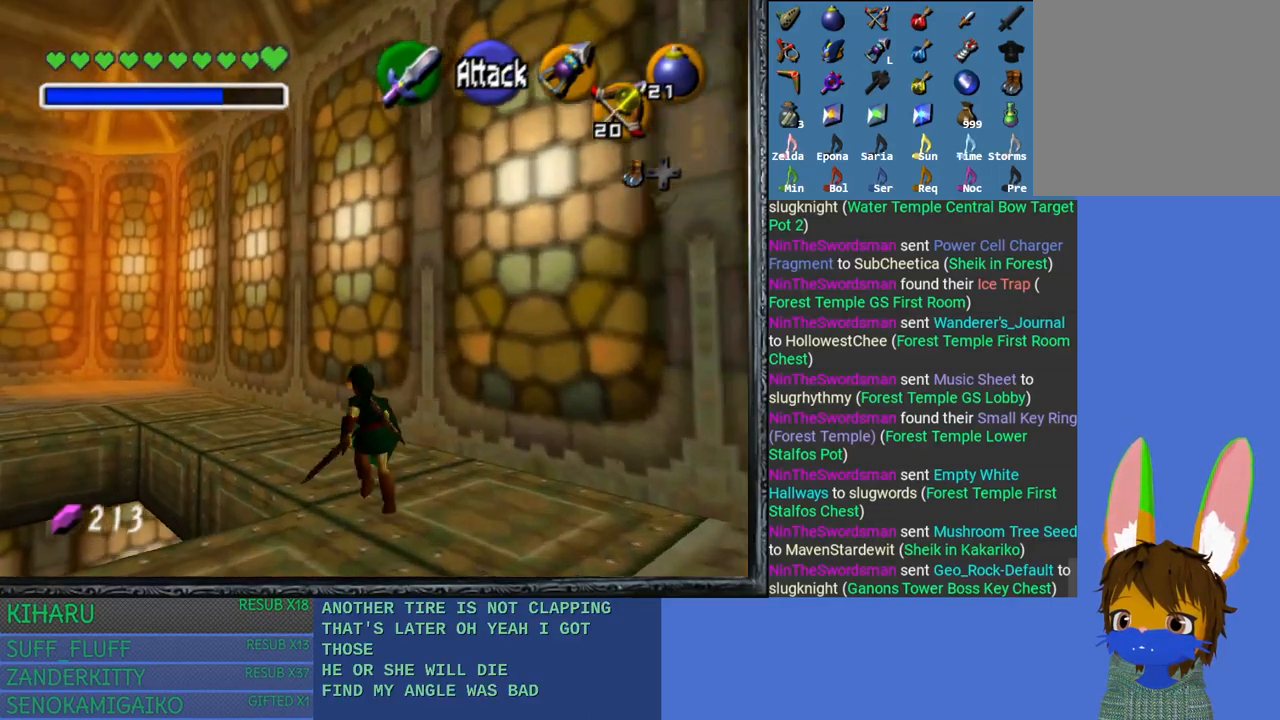
{"buttons": [], "left_stick": "up", "right_stick": "center", "events": [[433, "left_stick", "up"]]}
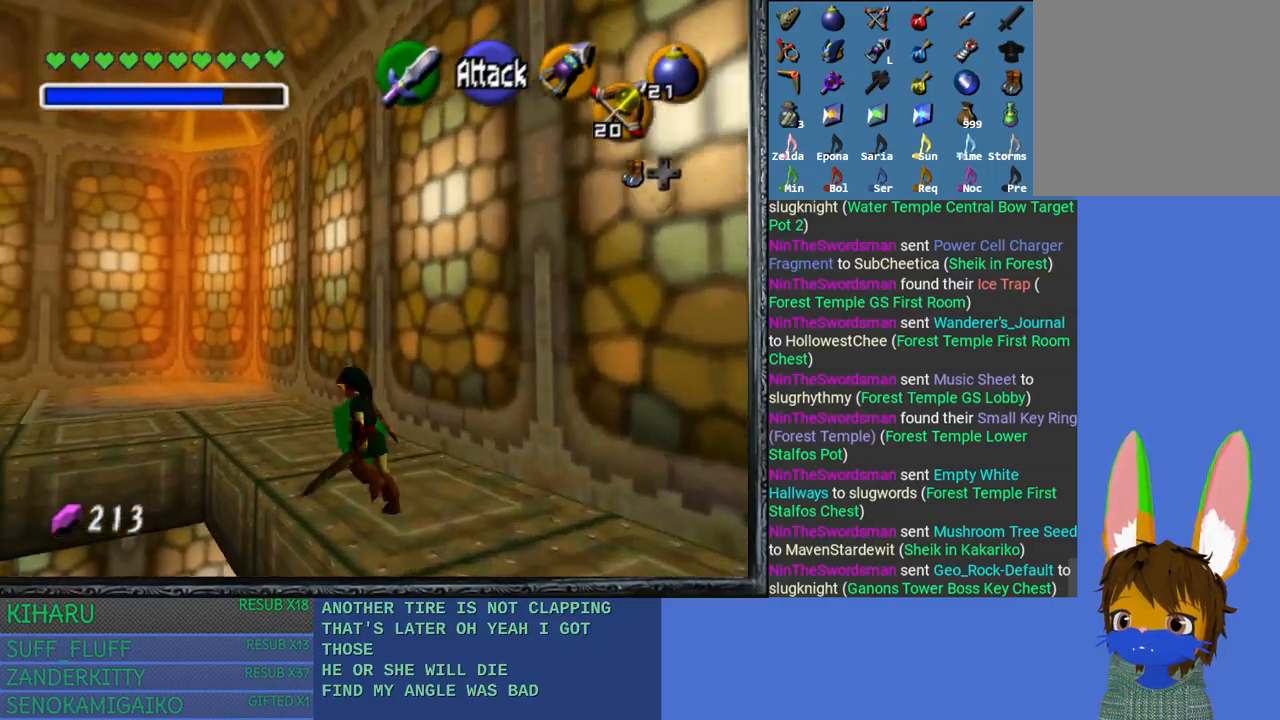
{"buttons": [], "left_stick": "left", "right_stick": "center", "events": [[183, "left_stick", "center"], [500, "left_stick", "left"]]}
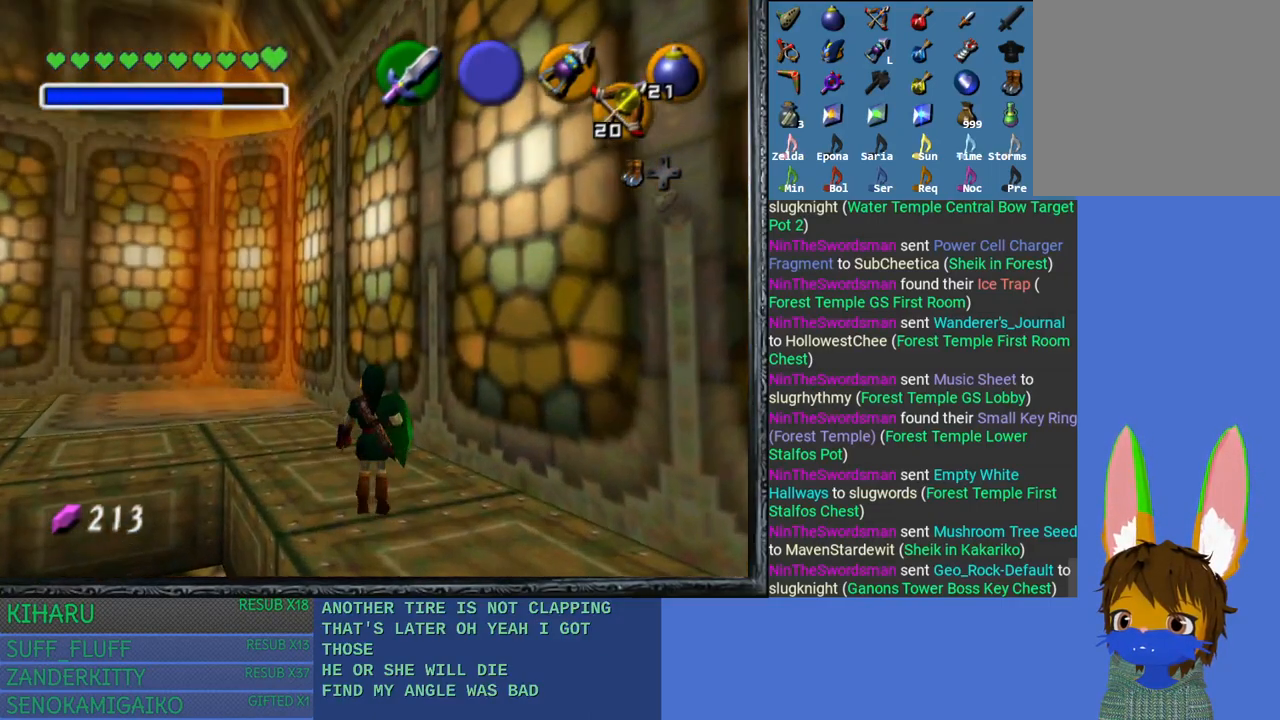
{"buttons": [], "left_stick": "center", "right_stick": "center", "events": [[117, "left_stick", "center"], [267, "L2", "down"], [450, "L2", "up"]]}
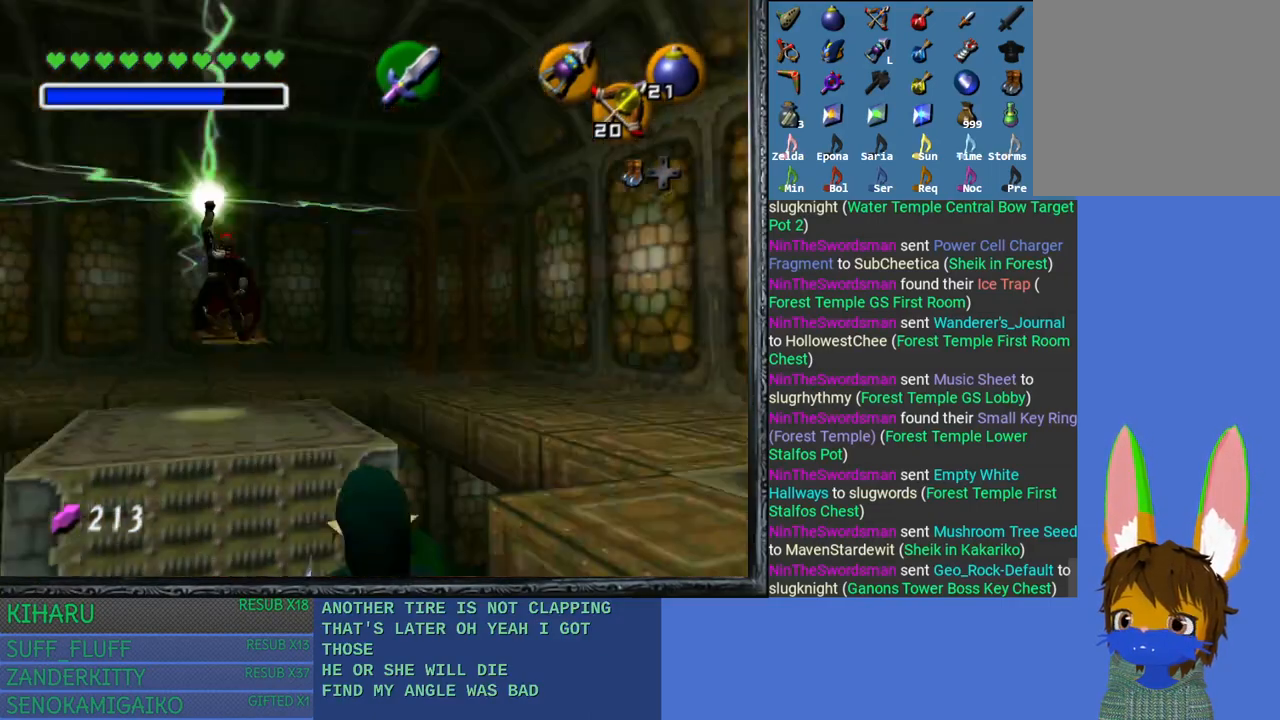
{"buttons": [], "left_stick": "up", "right_stick": "center", "events": [[433, "left_stick", "up"]]}
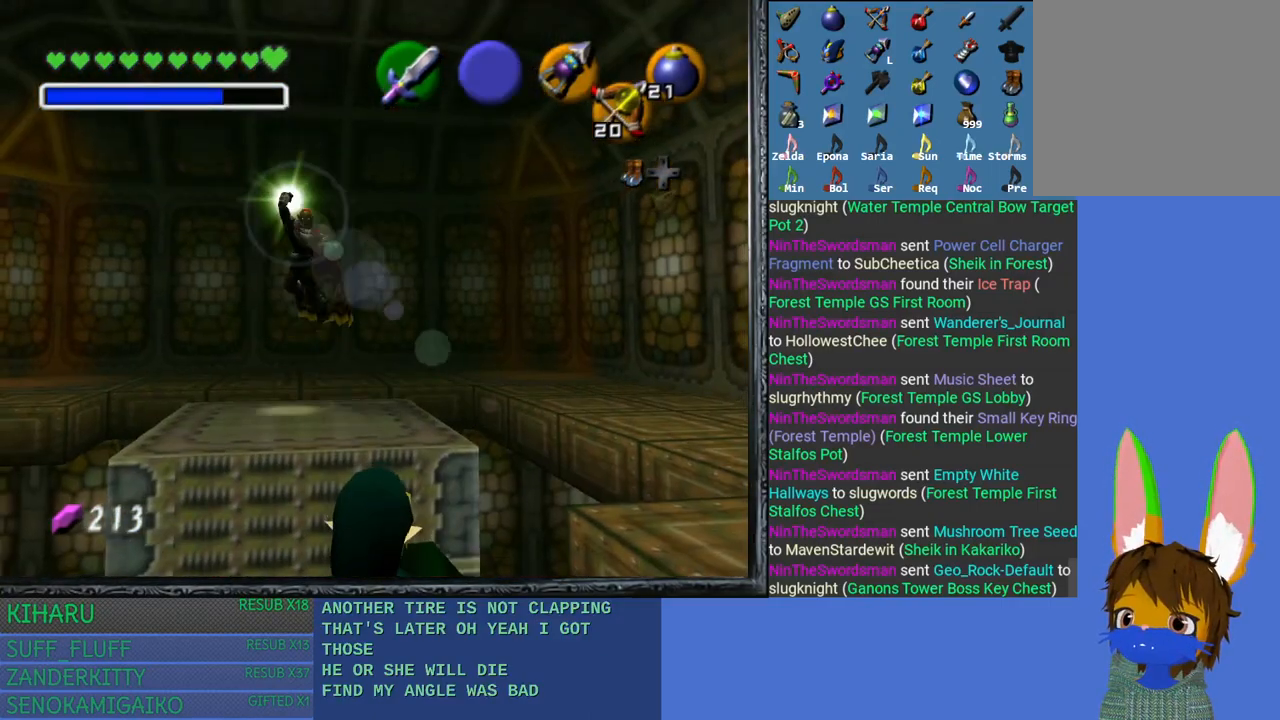
{"buttons": [], "left_stick": "center", "right_stick": "center", "events": [[17, "left_stick", "center"]]}
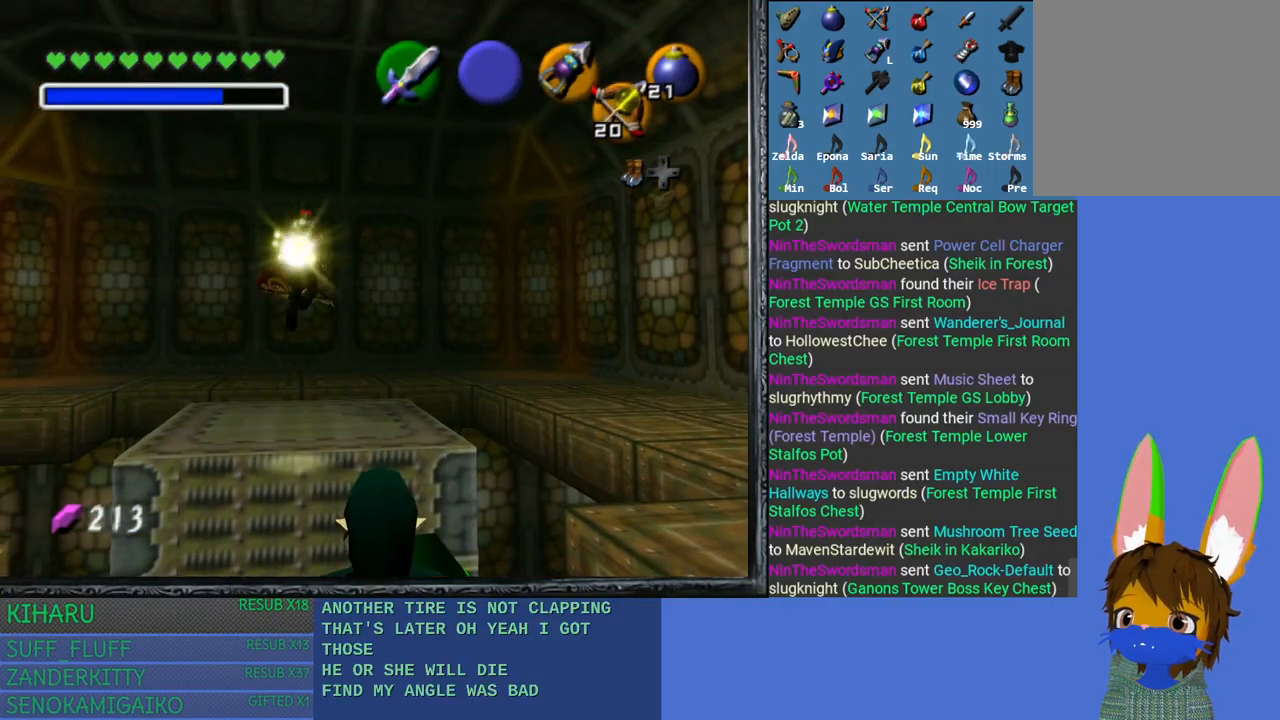
{"buttons": [], "left_stick": "center", "right_stick": "center", "events": [[250, "SQUARE", "down"], [450, "SQUARE", "up"]]}
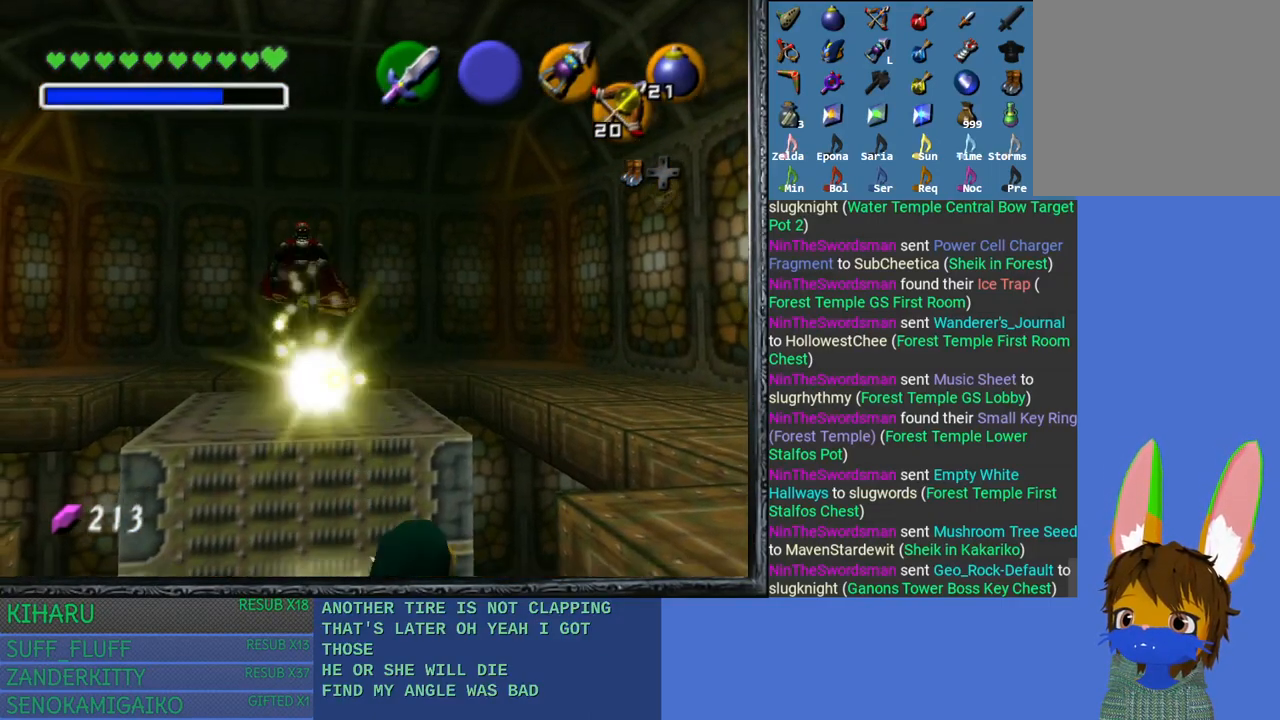
{"buttons": [], "left_stick": "center", "right_stick": "center", "events": []}
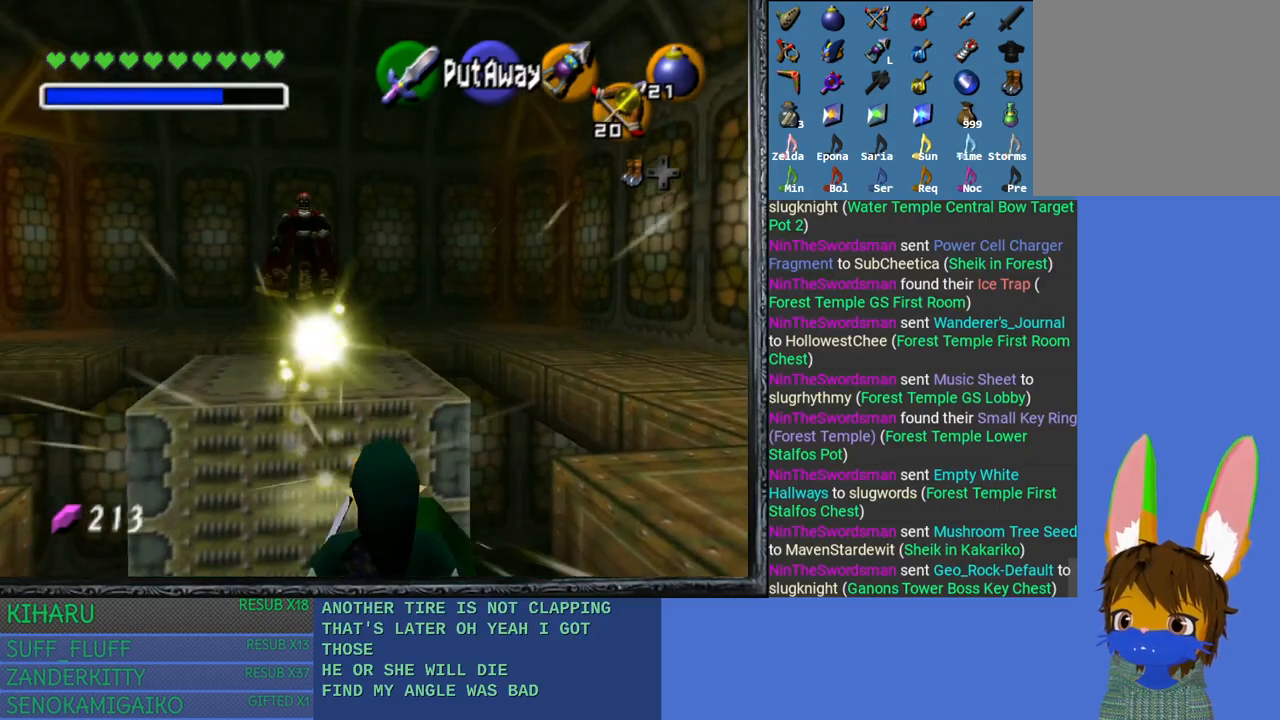
{"buttons": ["L2"], "left_stick": "center", "right_stick": "center", "events": [[433, "L2", "down"]]}
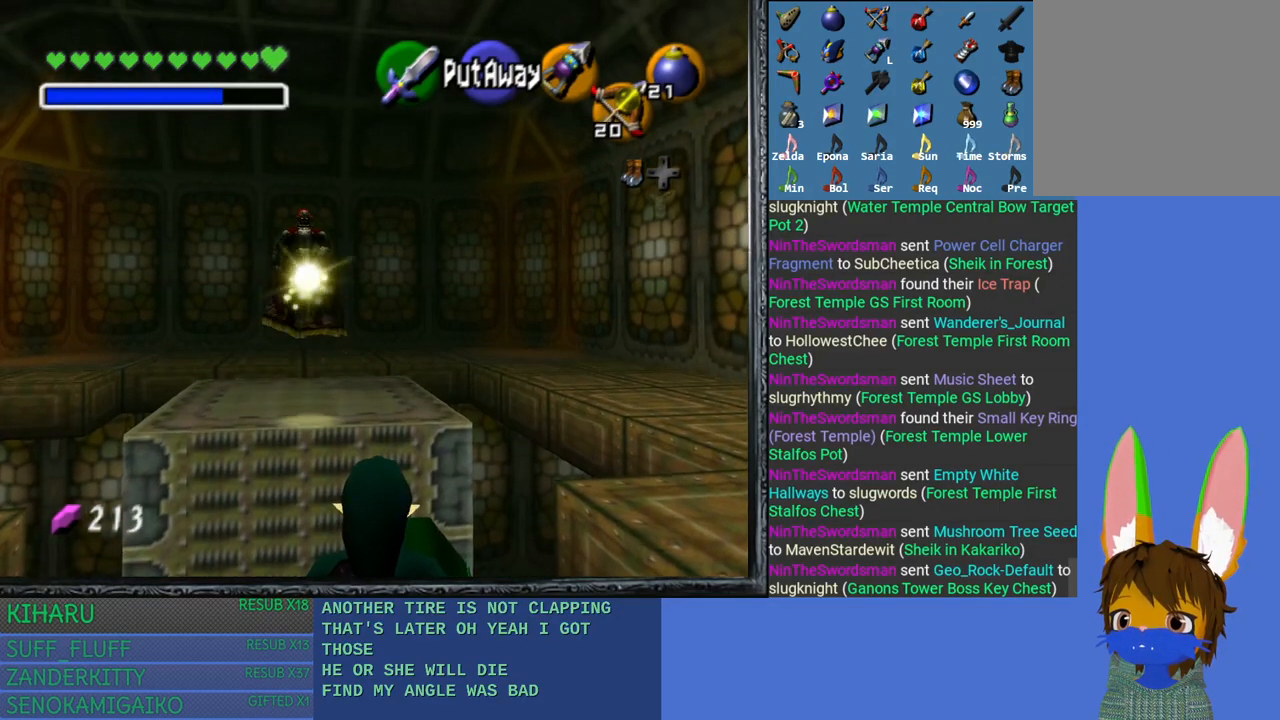
{"buttons": [], "left_stick": "center", "right_stick": "center", "events": [[250, "L2", "up"]]}
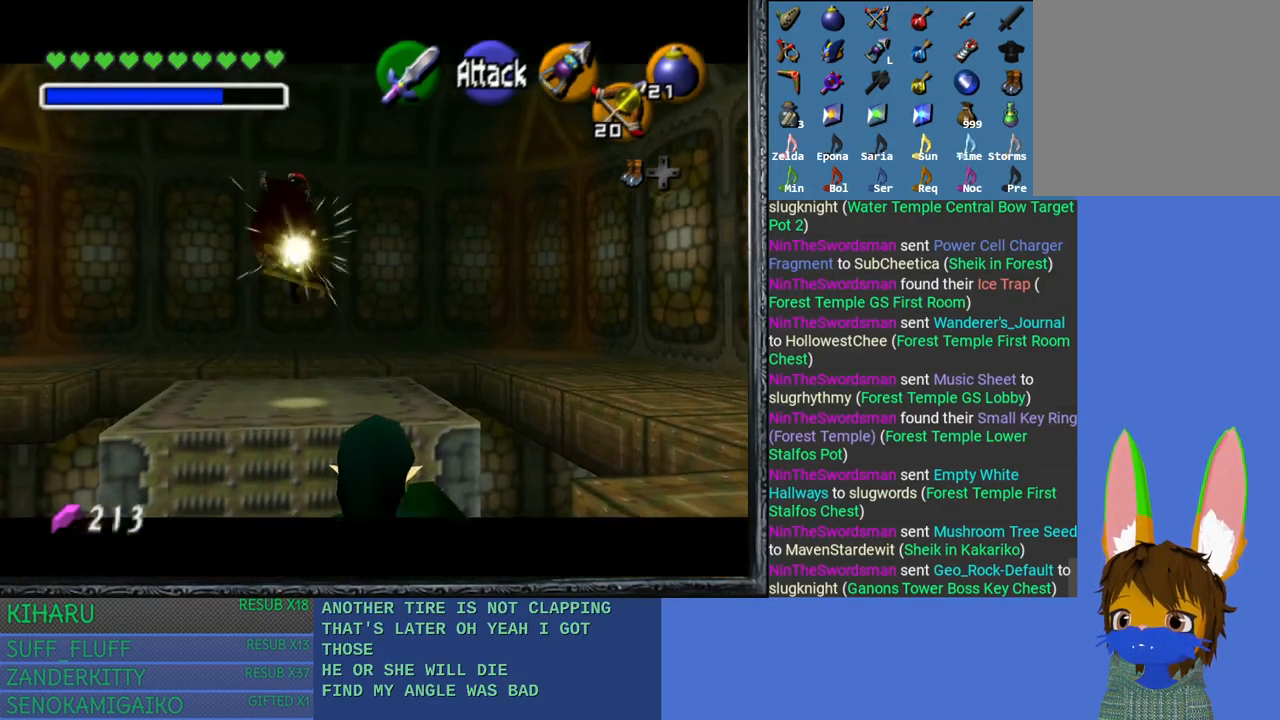
{"buttons": ["SQUARE"], "left_stick": "center", "right_stick": "center", "events": [[467, "SQUARE", "down"]]}
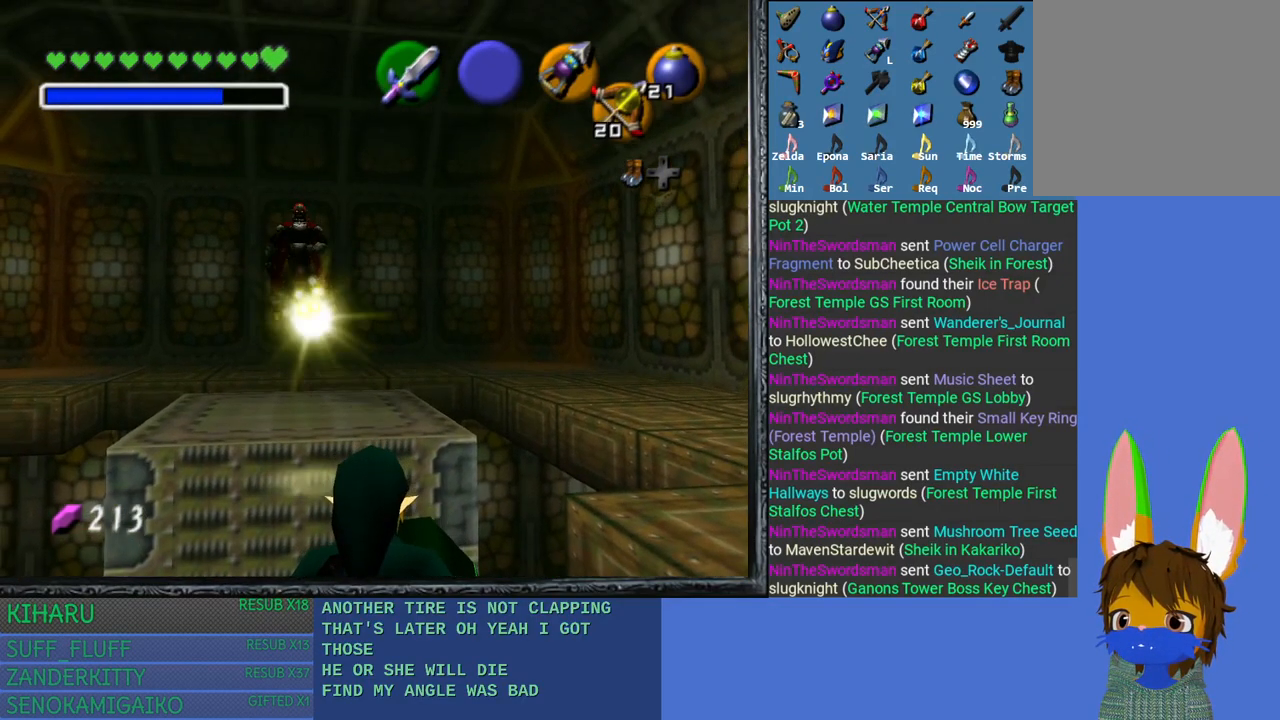
{"buttons": [], "left_stick": "center", "right_stick": "center", "events": [[250, "SQUARE", "up"]]}
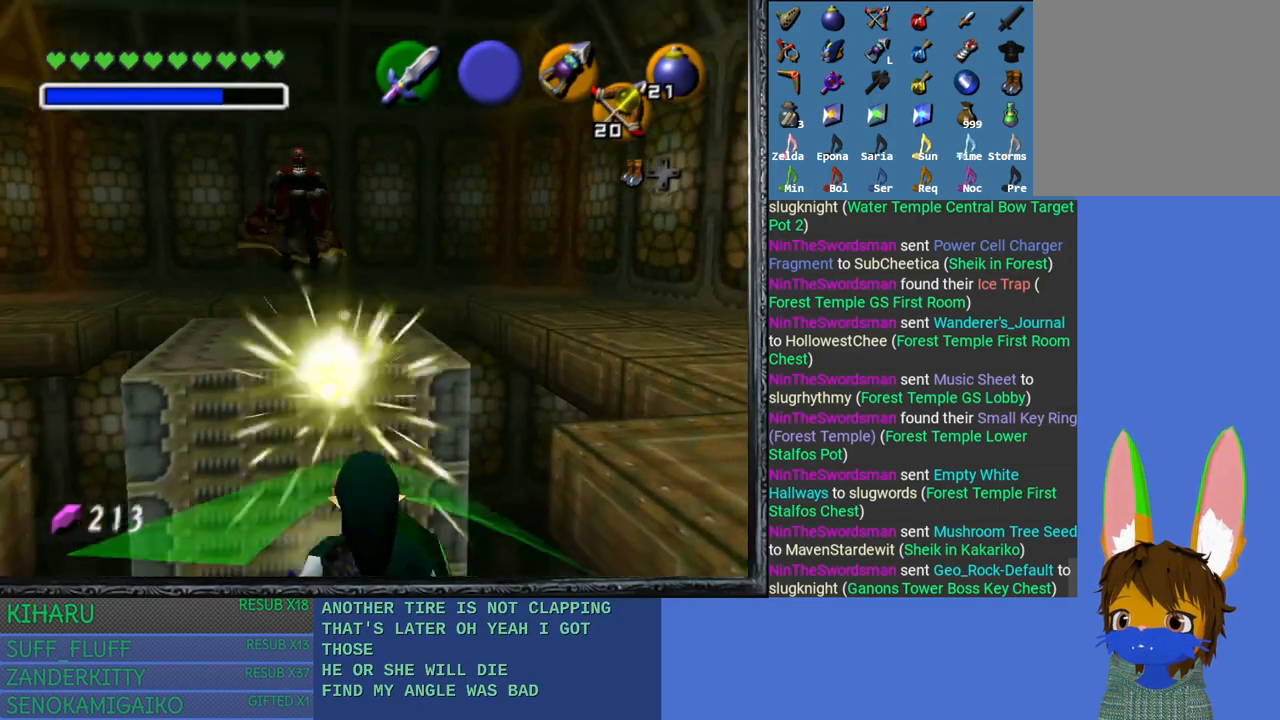
{"buttons": [], "left_stick": "center", "right_stick": "center", "events": []}
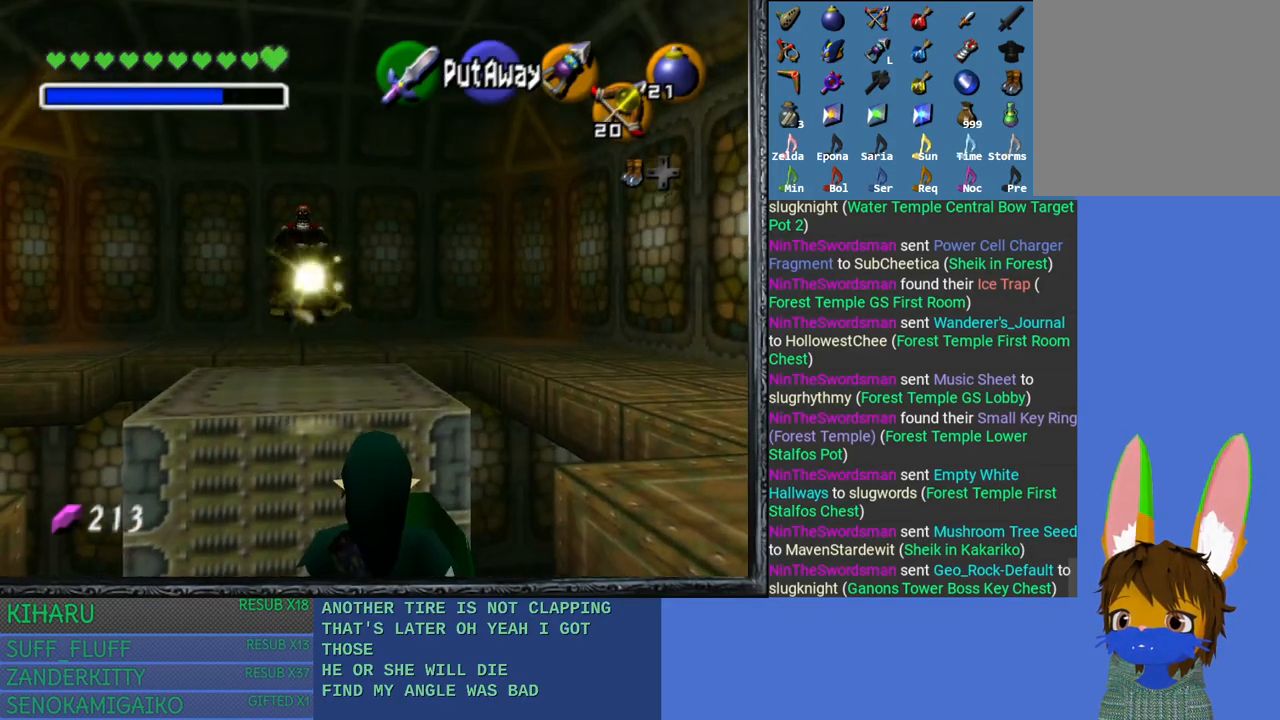
{"buttons": [], "left_stick": "center", "right_stick": "center", "events": []}
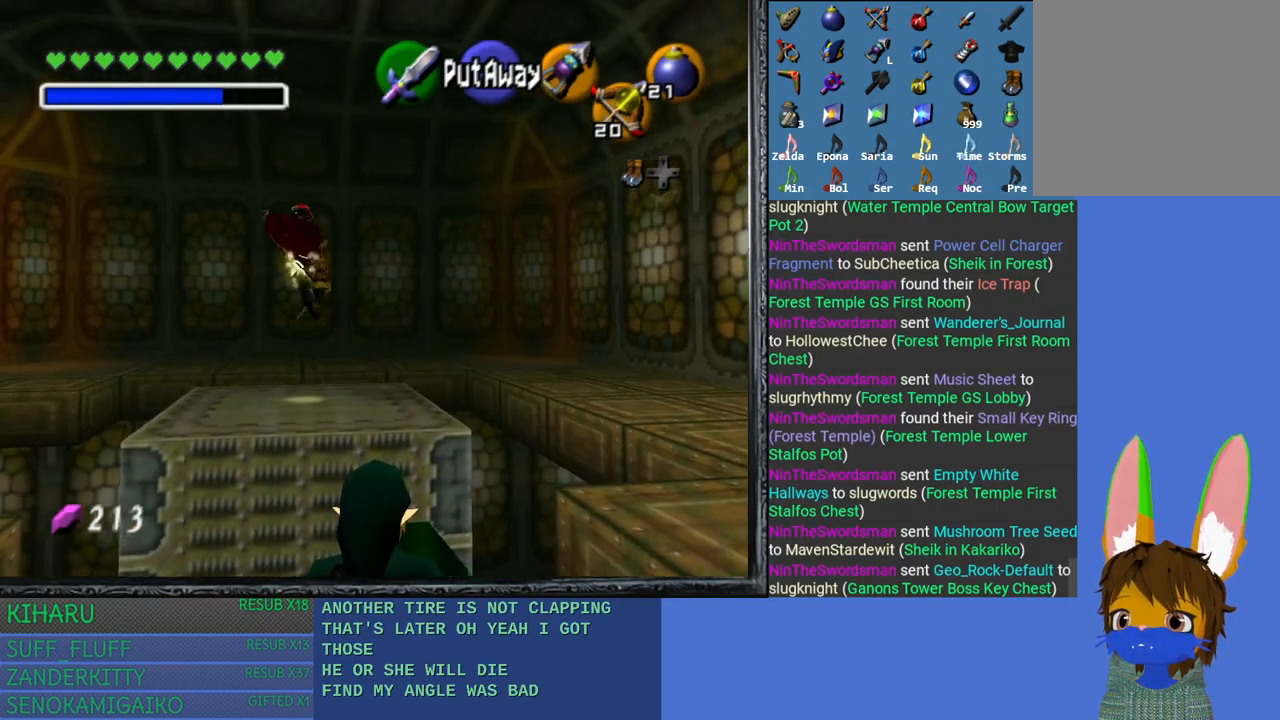
{"buttons": [], "left_stick": "center", "right_stick": "center", "events": []}
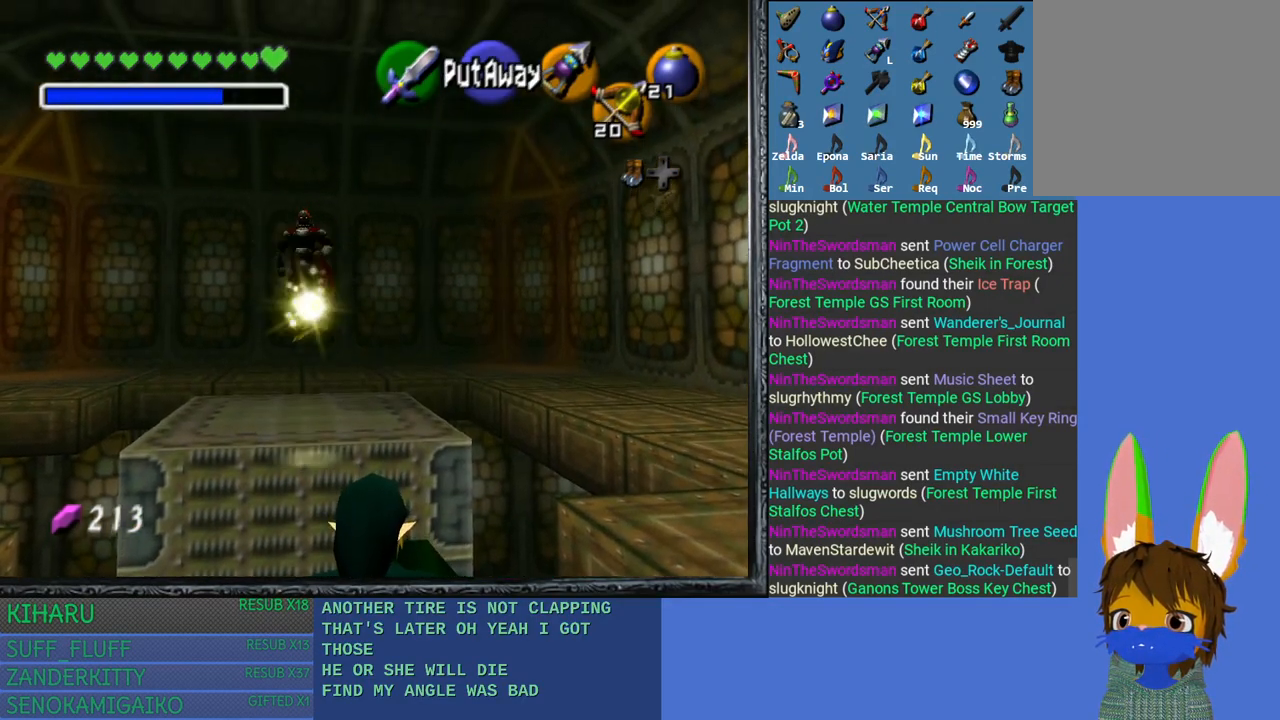
{"buttons": [], "left_stick": "center", "right_stick": "center", "events": [[183, "SQUARE", "down"], [333, "SQUARE", "up"]]}